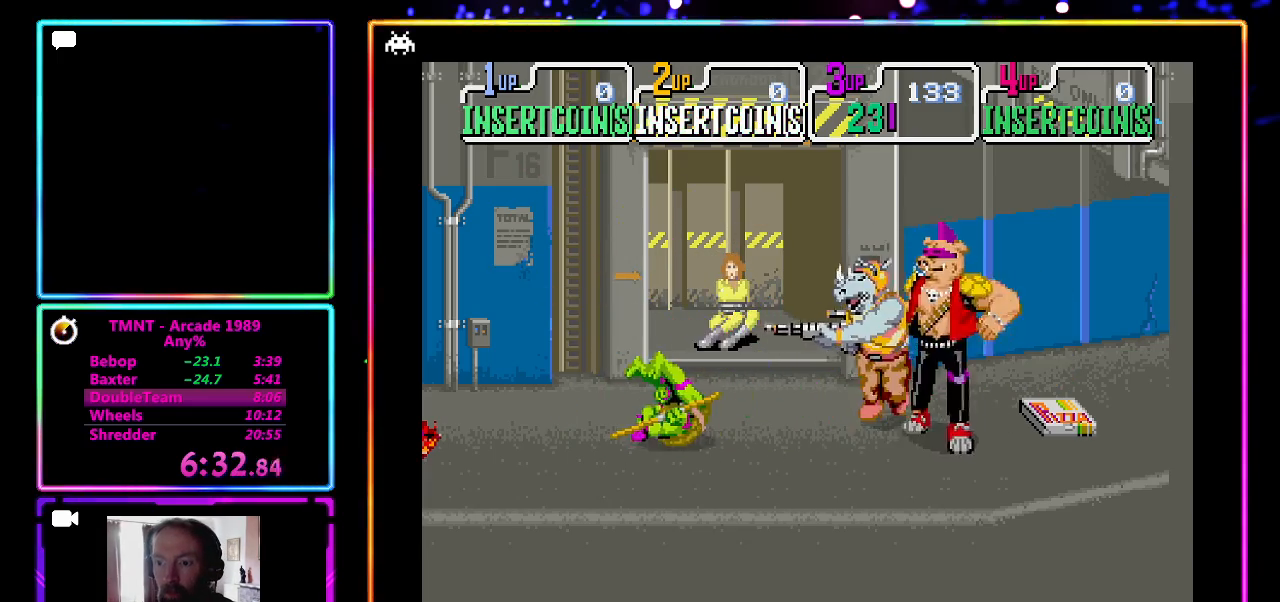
Gameplay with a controller (PlayStation layout); each line is a JSON object with the inputs held at the frame after it. "events" lists button and stick changes between this image and that frame as [ms after this image, input, new state], when the widget could be followed in between. Not read: L3 R3 right_stick.
{"buttons": [], "left_stick": "down-right", "events": [[100, "CROSS", "up"], [117, "left_stick", "right"], [367, "left_stick", "down-right"]]}
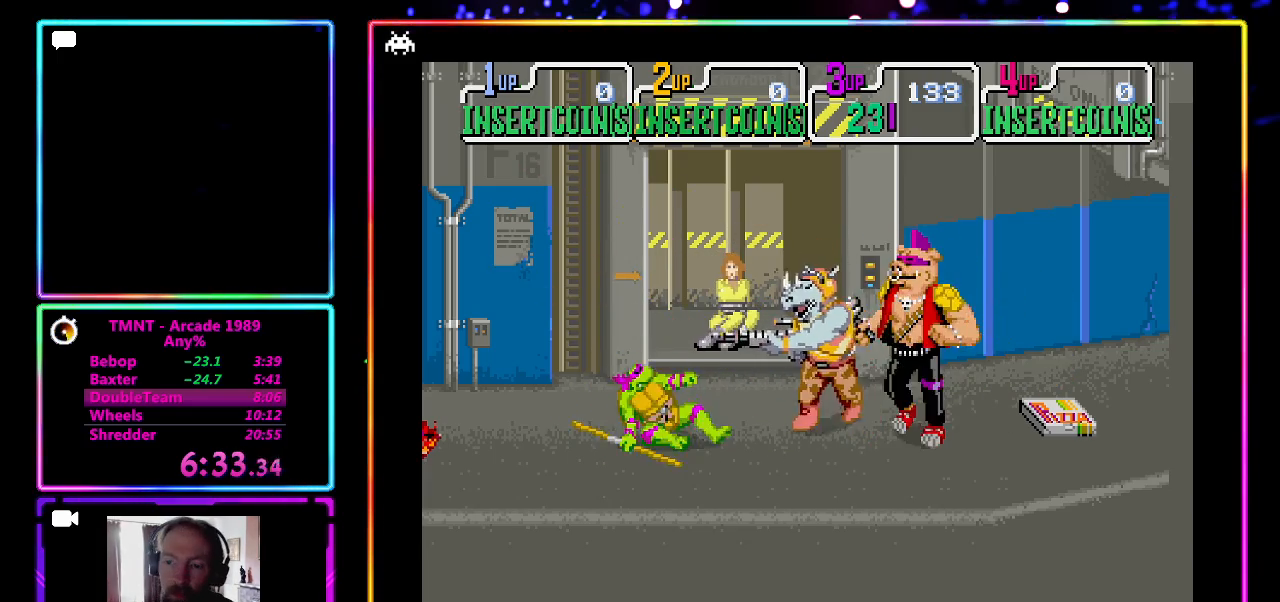
{"buttons": ["CROSS"], "left_stick": "center", "events": [[300, "left_stick", "right"], [400, "CROSS", "down"], [450, "left_stick", "center"]]}
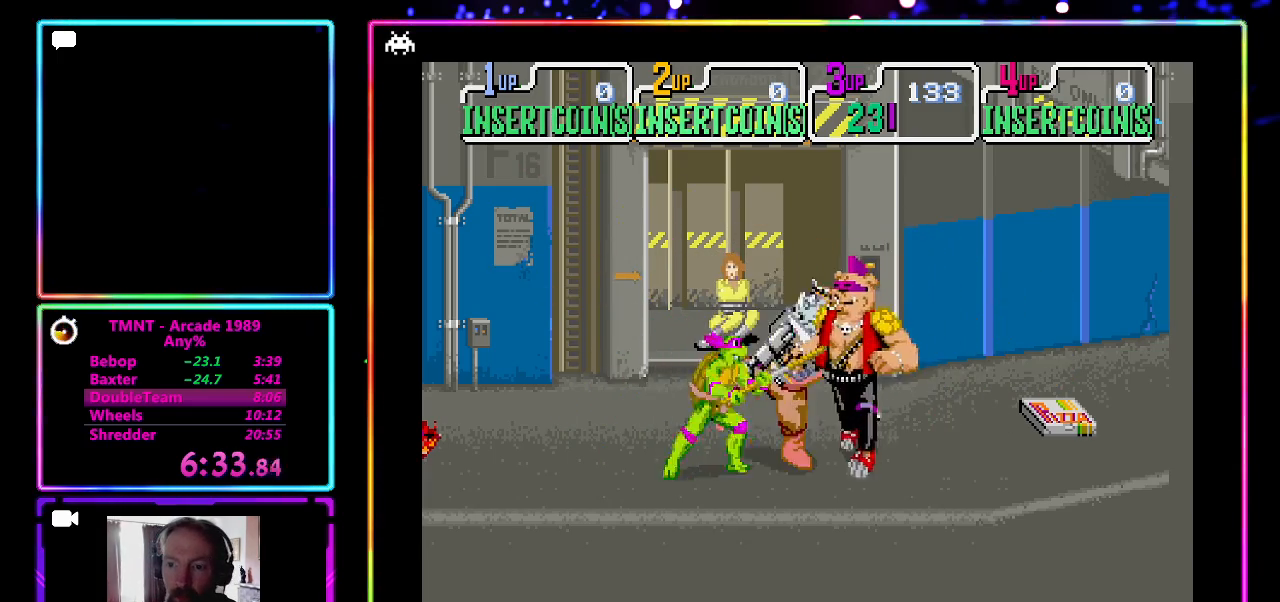
{"buttons": [], "left_stick": "center", "events": [[67, "CROSS", "up"], [250, "CROSS", "down"], [433, "CROSS", "up"]]}
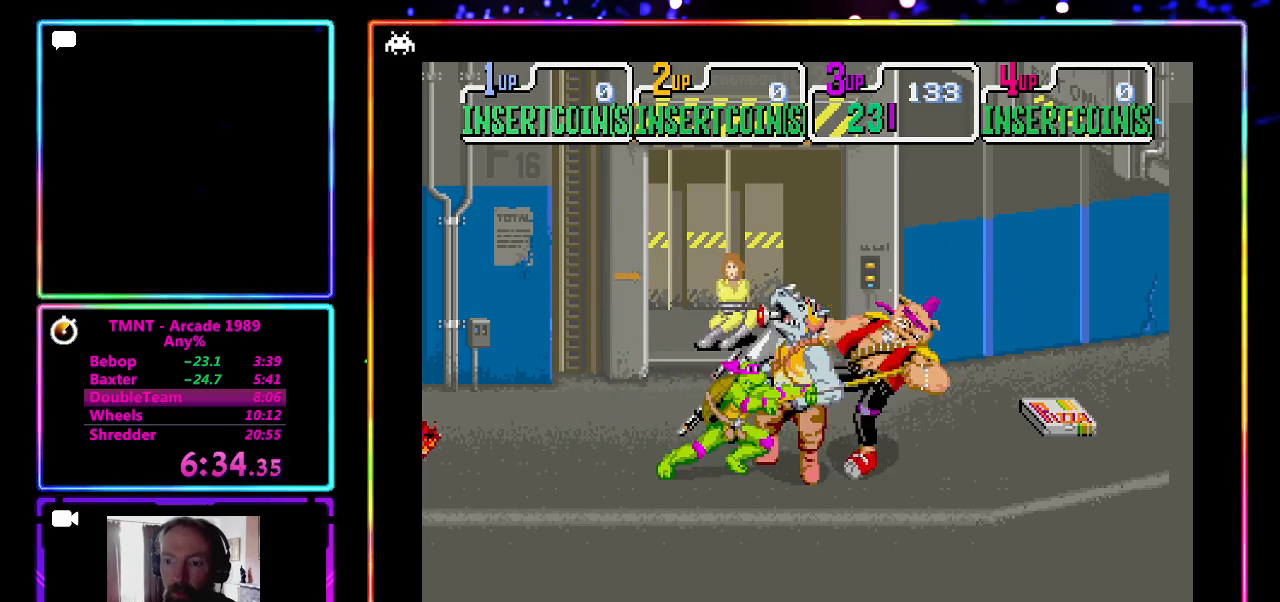
{"buttons": [], "left_stick": "center", "events": [[233, "CROSS", "down"], [233, "SQUARE", "down"], [433, "CROSS", "up"], [433, "SQUARE", "up"]]}
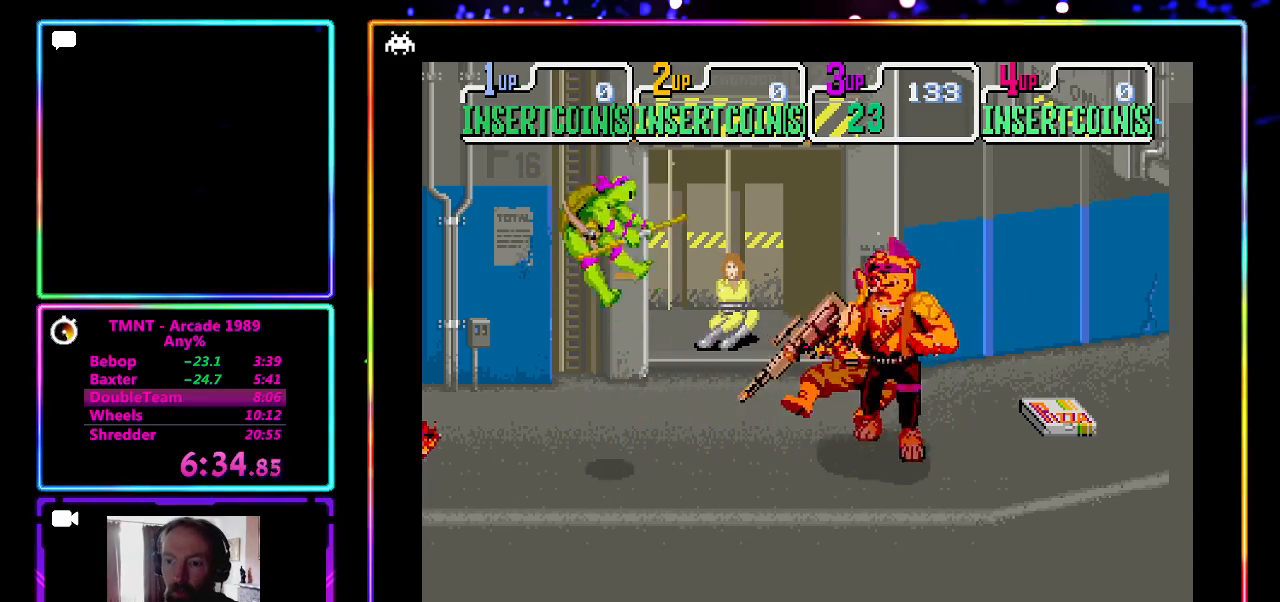
{"buttons": [], "left_stick": "down-right", "events": [[267, "left_stick", "right"], [400, "left_stick", "down-right"]]}
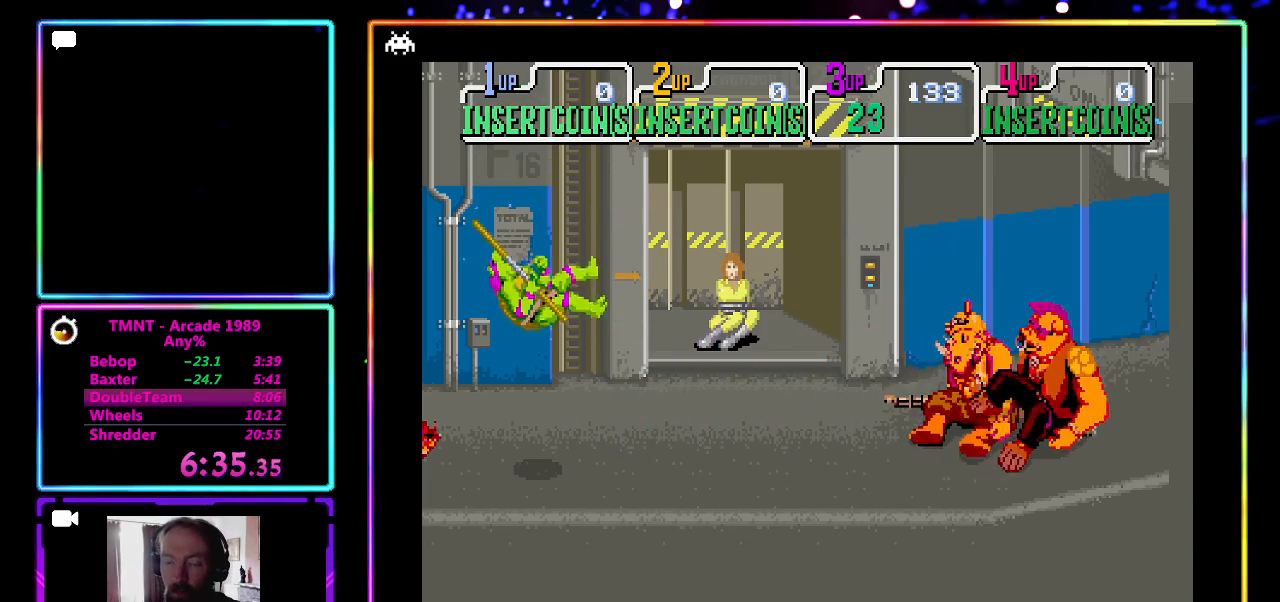
{"buttons": [], "left_stick": "right", "events": [[150, "left_stick", "right"], [333, "left_stick", "center"], [500, "left_stick", "right"]]}
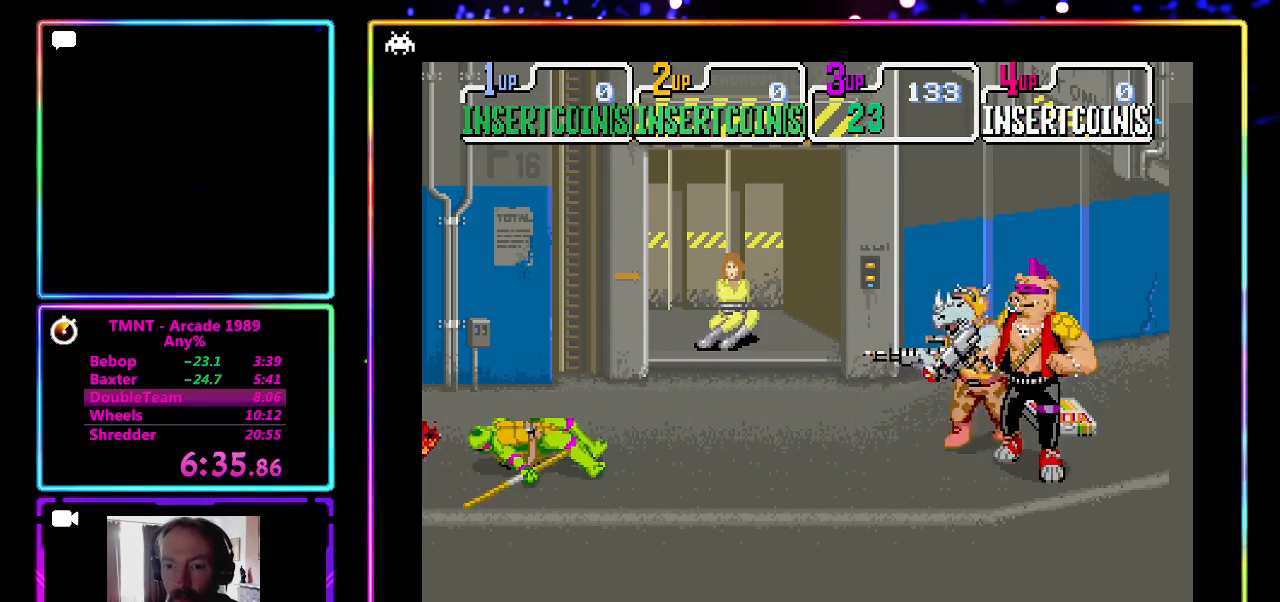
{"buttons": [], "left_stick": "right", "events": []}
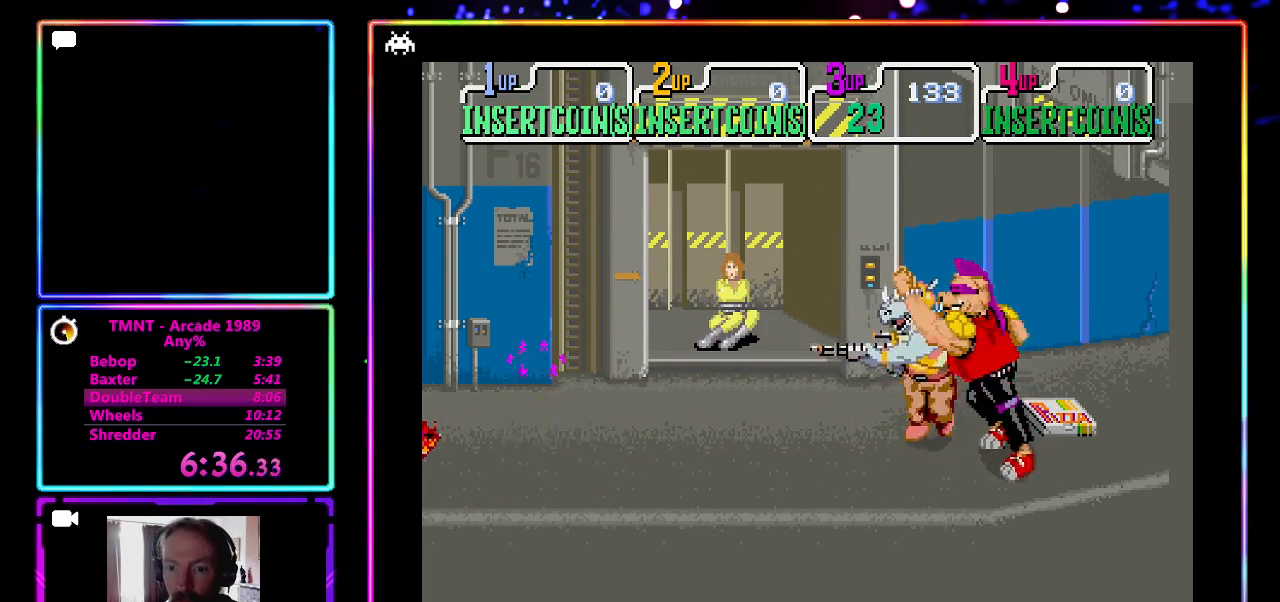
{"buttons": [], "left_stick": "center", "events": [[300, "left_stick", "center"]]}
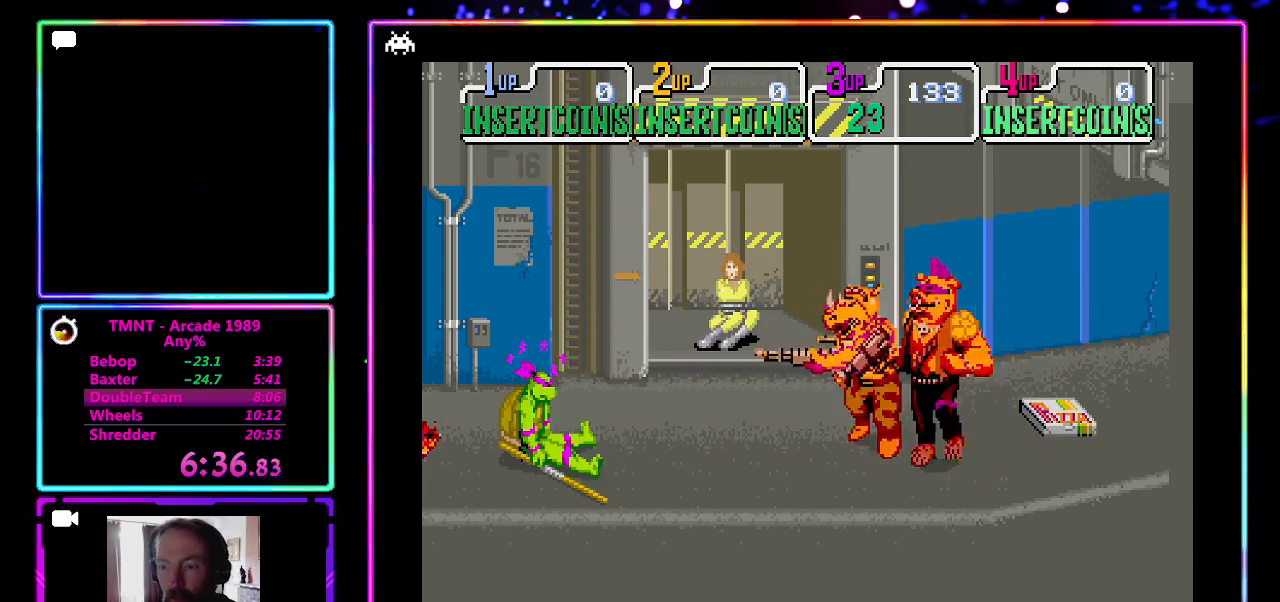
{"buttons": [], "left_stick": "center", "events": []}
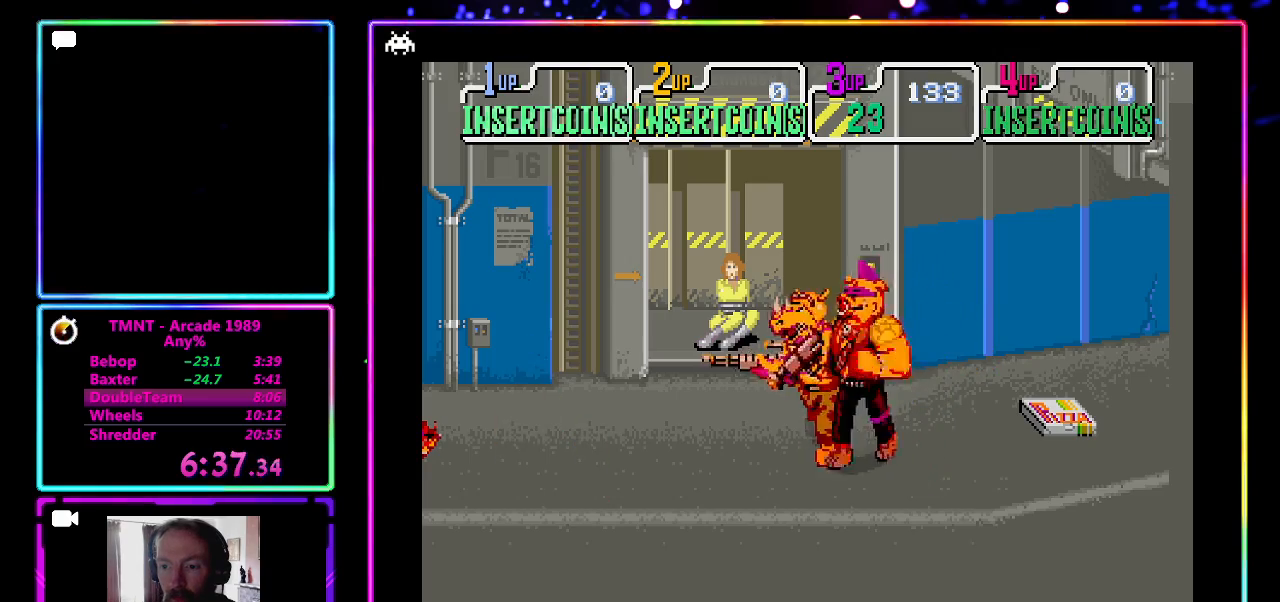
{"buttons": [], "left_stick": "left", "events": [[83, "left_stick", "left"], [167, "left_stick", "down-left"], [450, "left_stick", "left"]]}
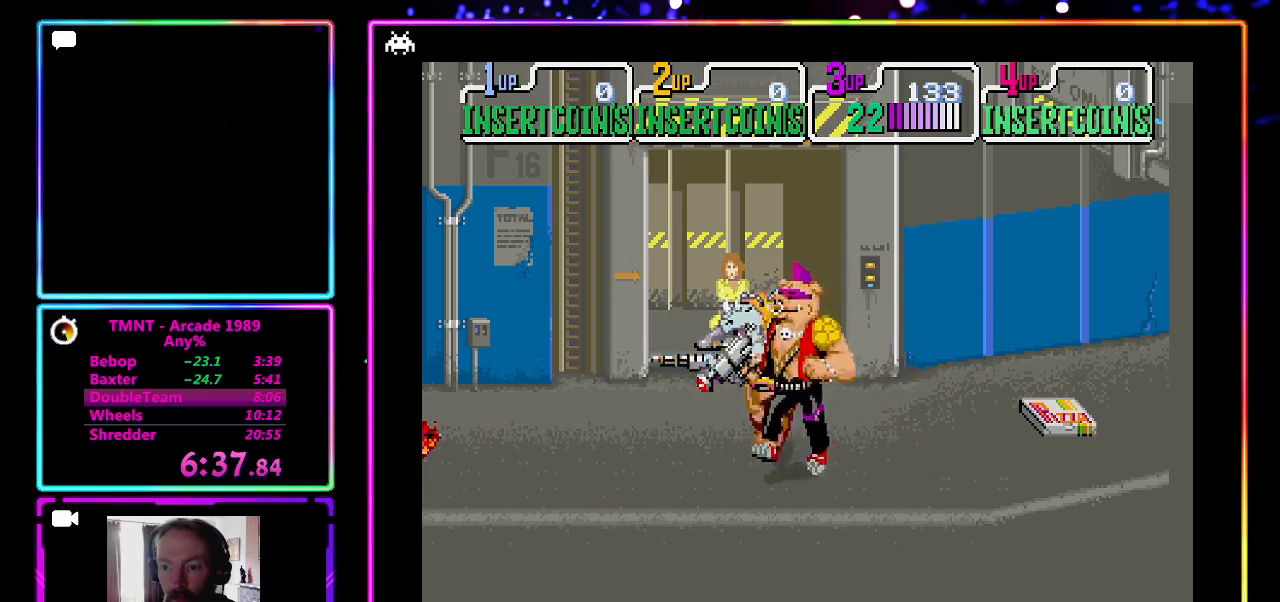
{"buttons": ["CROSS"], "left_stick": "center", "events": [[333, "left_stick", "up"], [450, "CROSS", "down"], [450, "left_stick", "right"], [500, "left_stick", "center"]]}
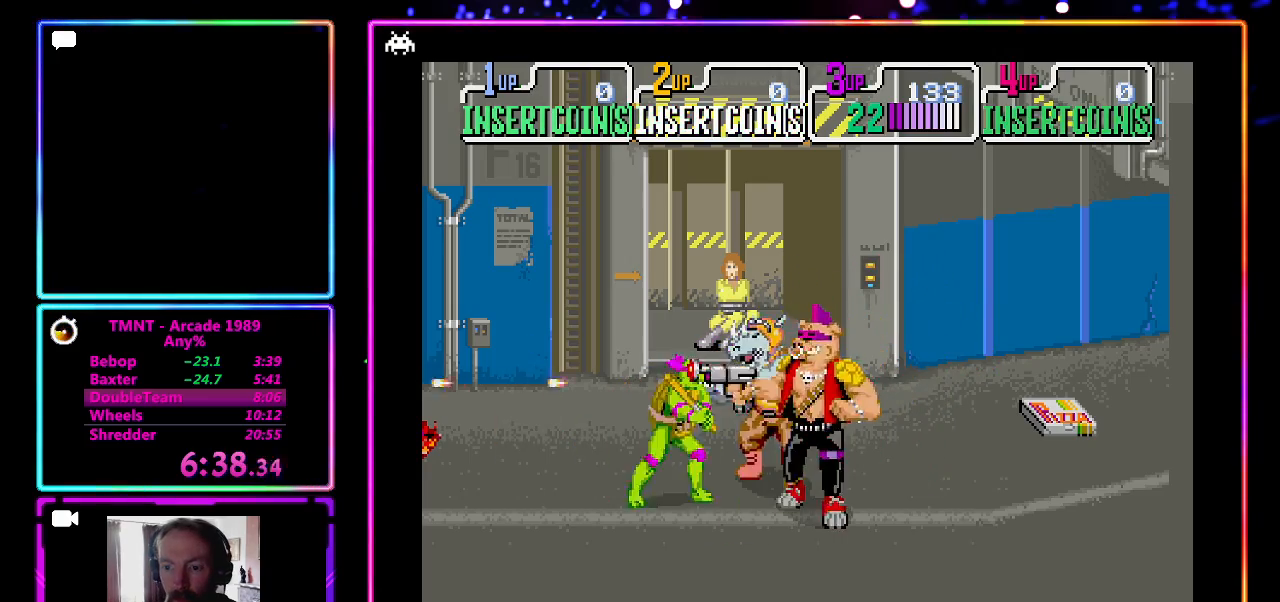
{"buttons": [], "left_stick": "center", "events": [[83, "CROSS", "up"], [317, "CROSS", "down"], [500, "CROSS", "up"]]}
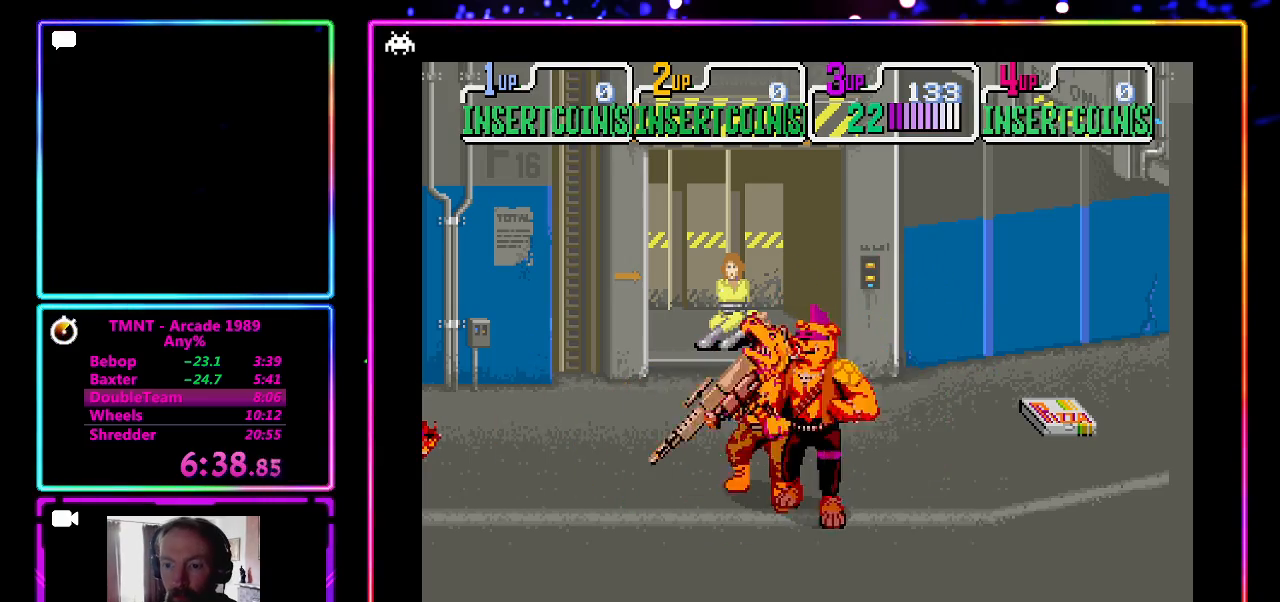
{"buttons": [], "left_stick": "center", "events": [[317, "CROSS", "down"], [317, "SQUARE", "down"], [500, "CROSS", "up"], [500, "SQUARE", "up"]]}
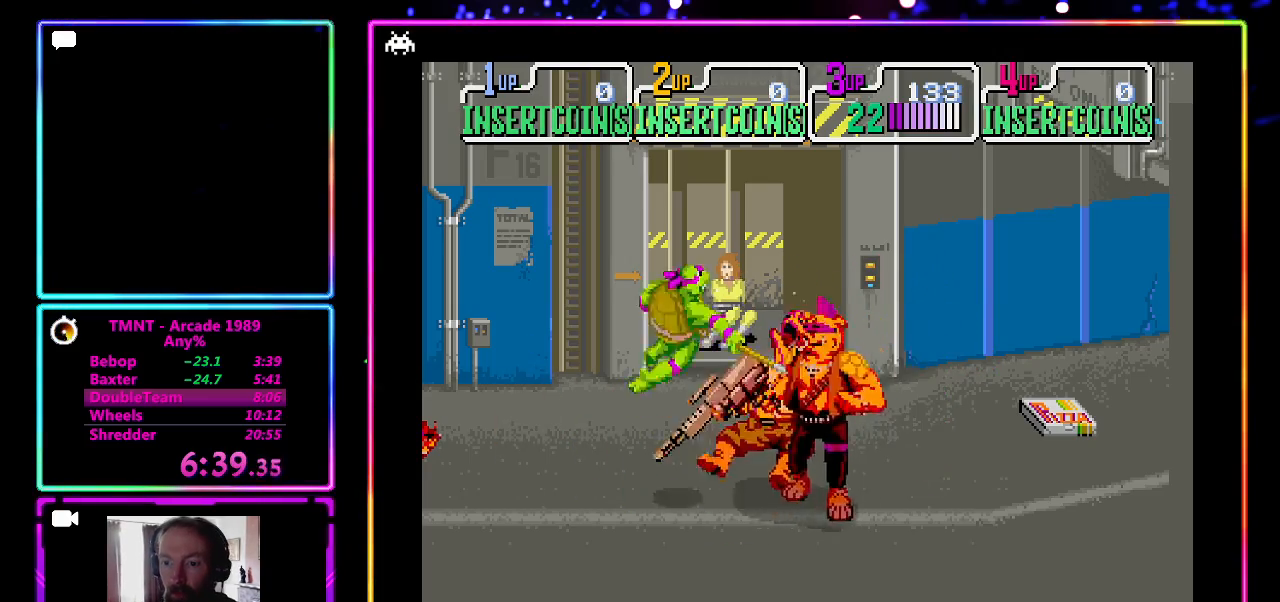
{"buttons": [], "left_stick": "right", "events": [[383, "left_stick", "right"]]}
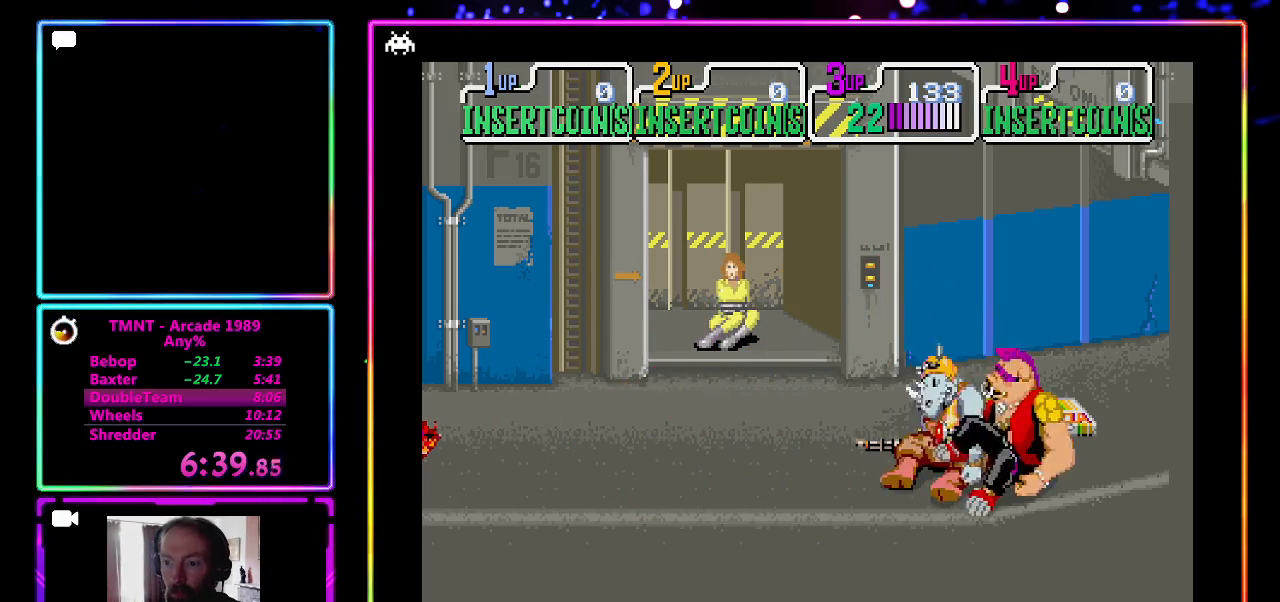
{"buttons": [], "left_stick": "right", "events": []}
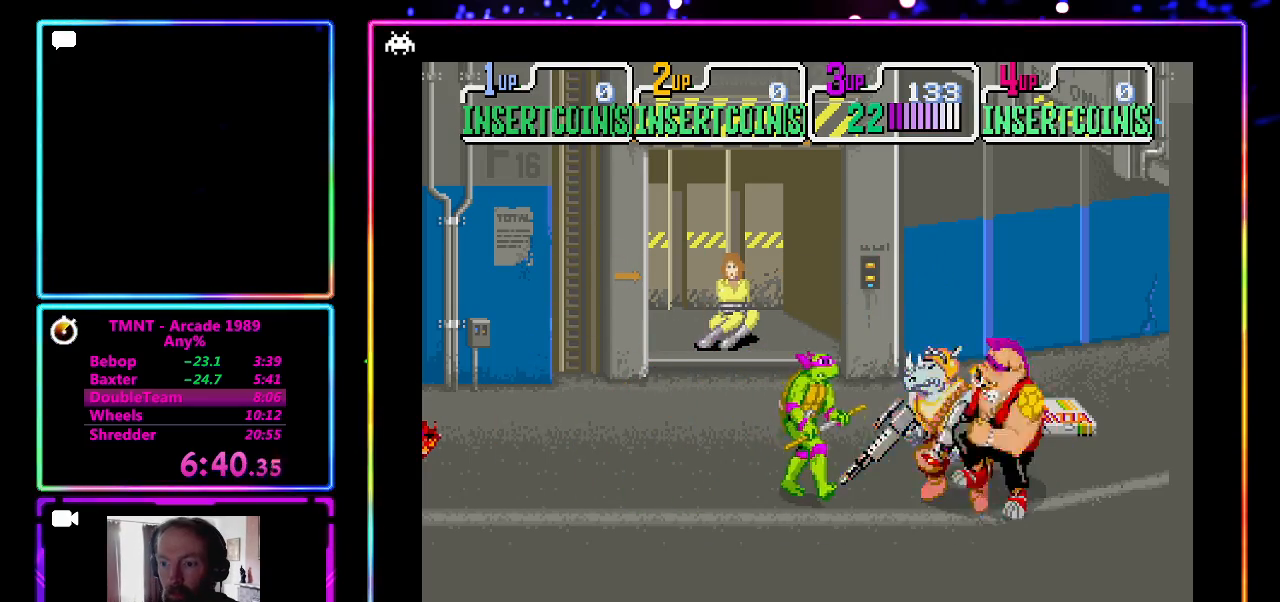
{"buttons": [], "left_stick": "center", "events": [[150, "CROSS", "down"], [167, "left_stick", "center"], [267, "CROSS", "up"]]}
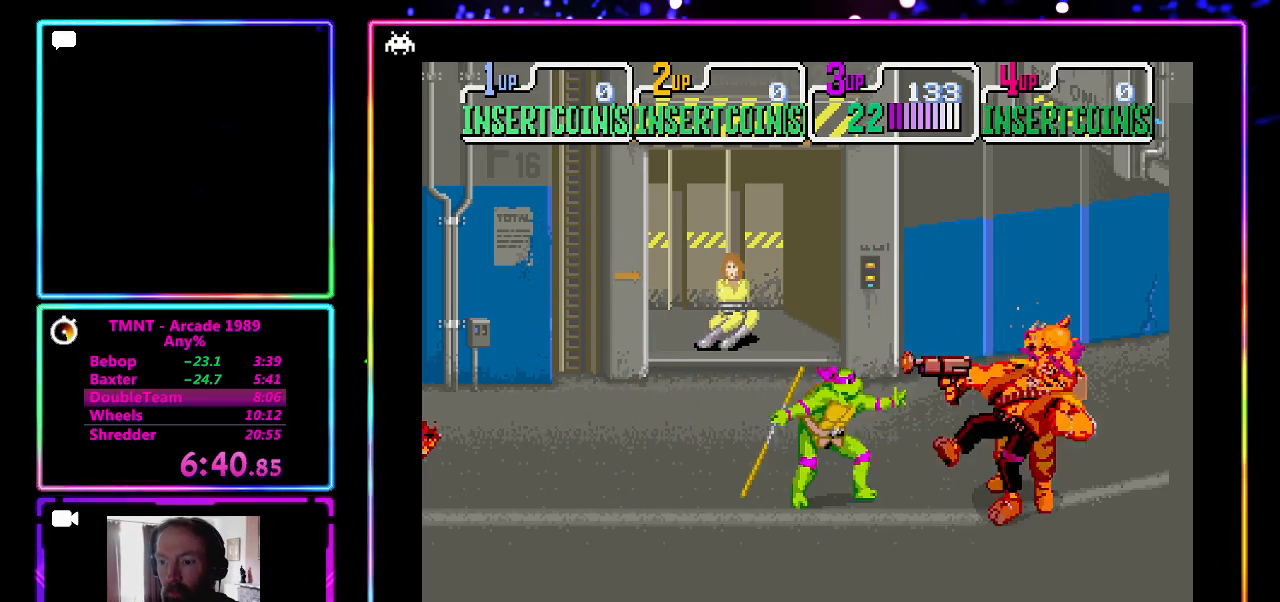
{"buttons": ["CROSS", "SQUARE"], "left_stick": "center", "events": [[83, "CROSS", "down"], [250, "CROSS", "up"], [433, "CROSS", "down"], [433, "SQUARE", "down"]]}
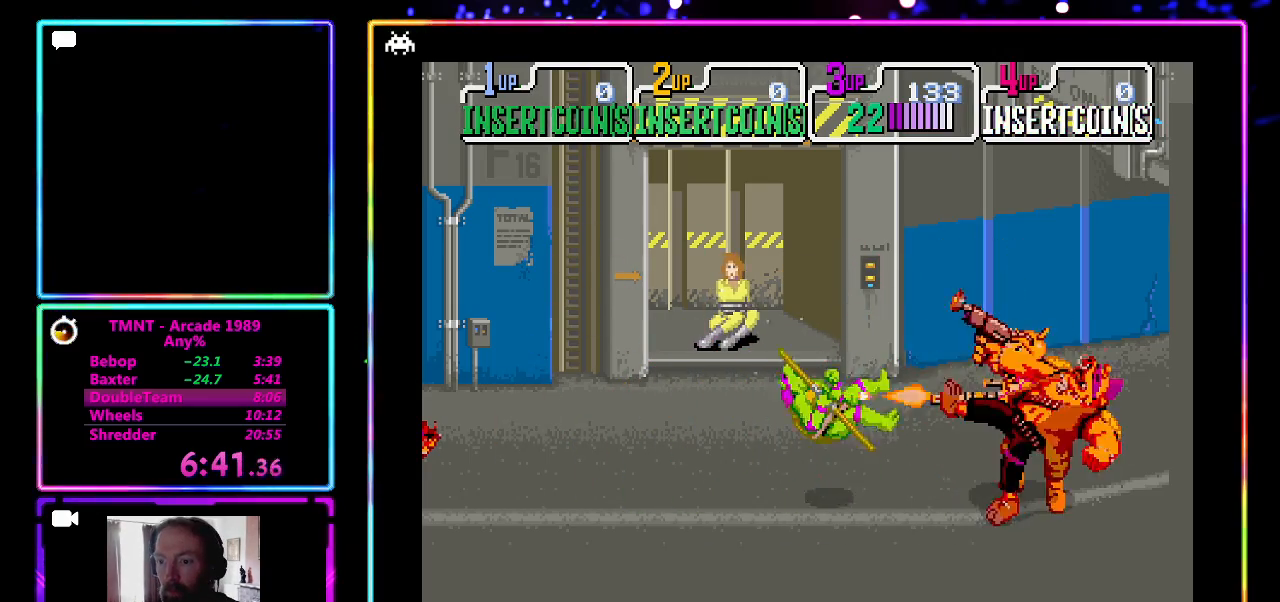
{"buttons": [], "left_stick": "down-right", "events": [[183, "CROSS", "up"], [183, "SQUARE", "up"], [500, "left_stick", "down-right"]]}
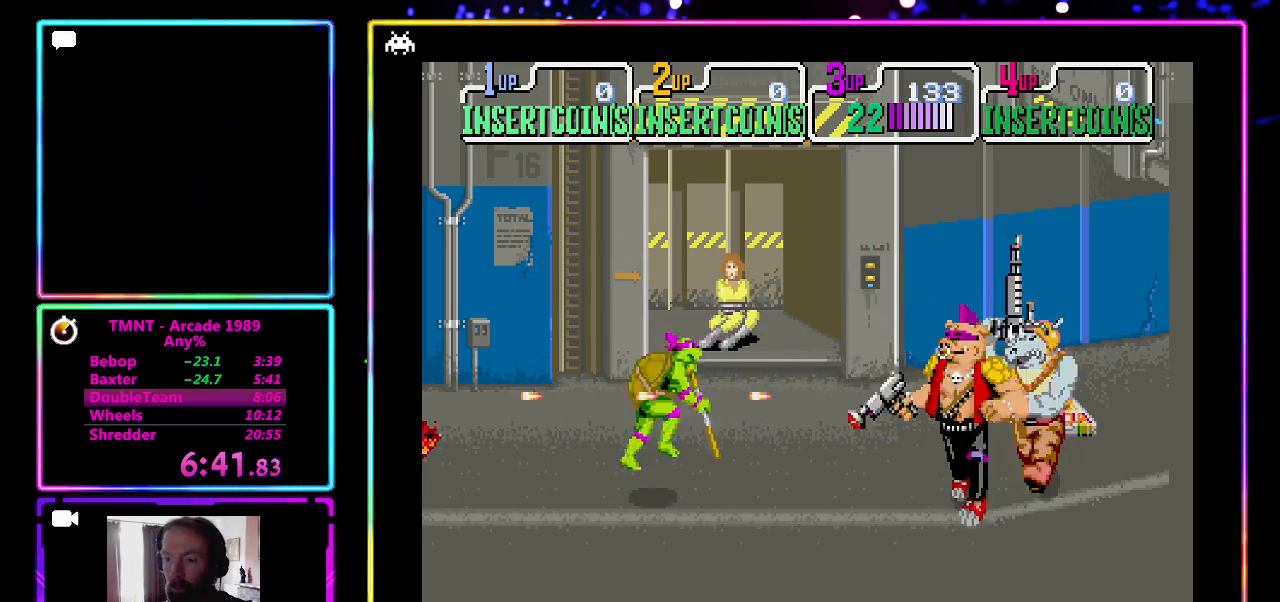
{"buttons": [], "left_stick": "down-right", "events": []}
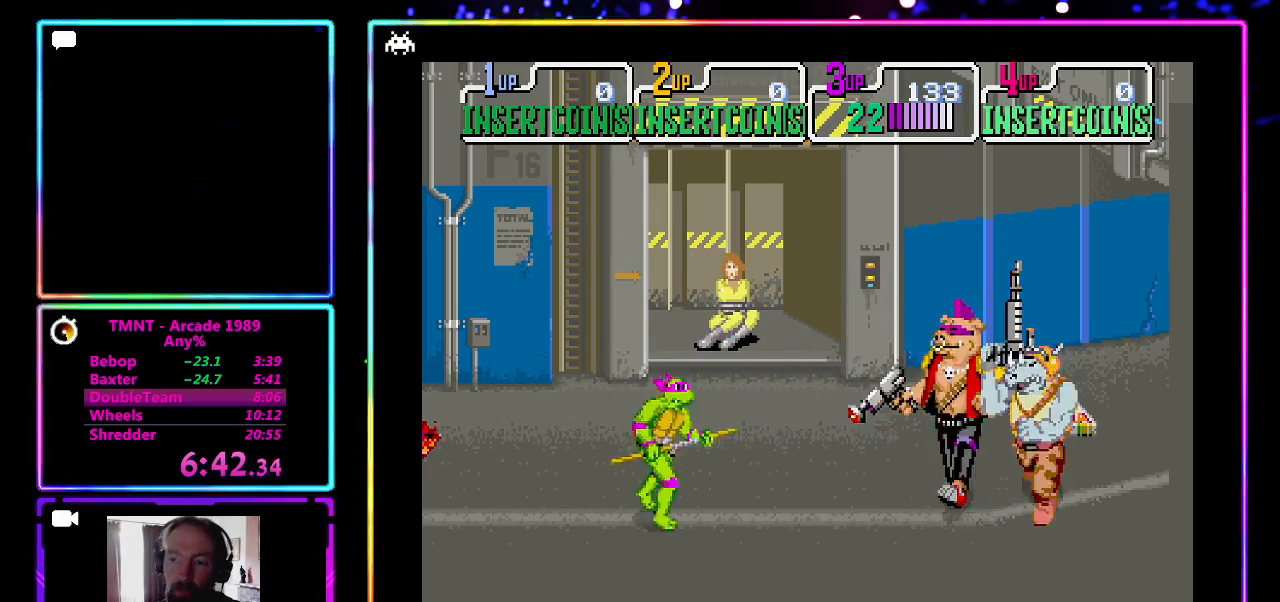
{"buttons": ["CROSS"], "left_stick": "up-right", "events": [[350, "left_stick", "up-right"], [450, "CROSS", "down"]]}
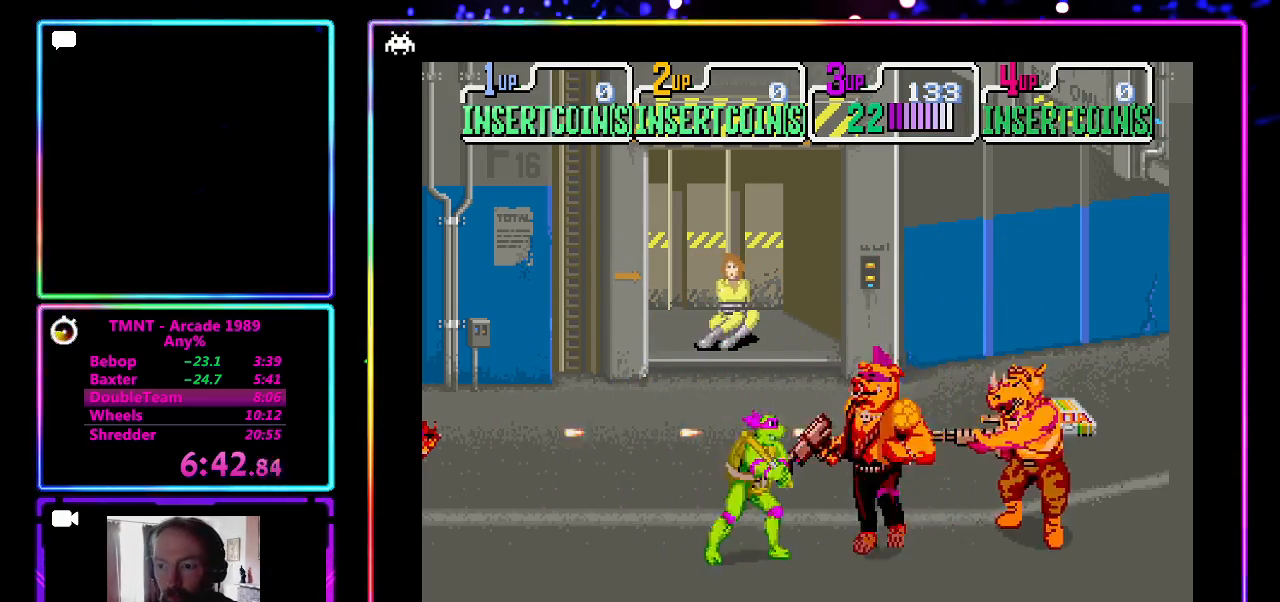
{"buttons": ["CROSS"], "left_stick": "right", "events": [[67, "left_stick", "right"], [133, "CROSS", "up"], [333, "CROSS", "down"]]}
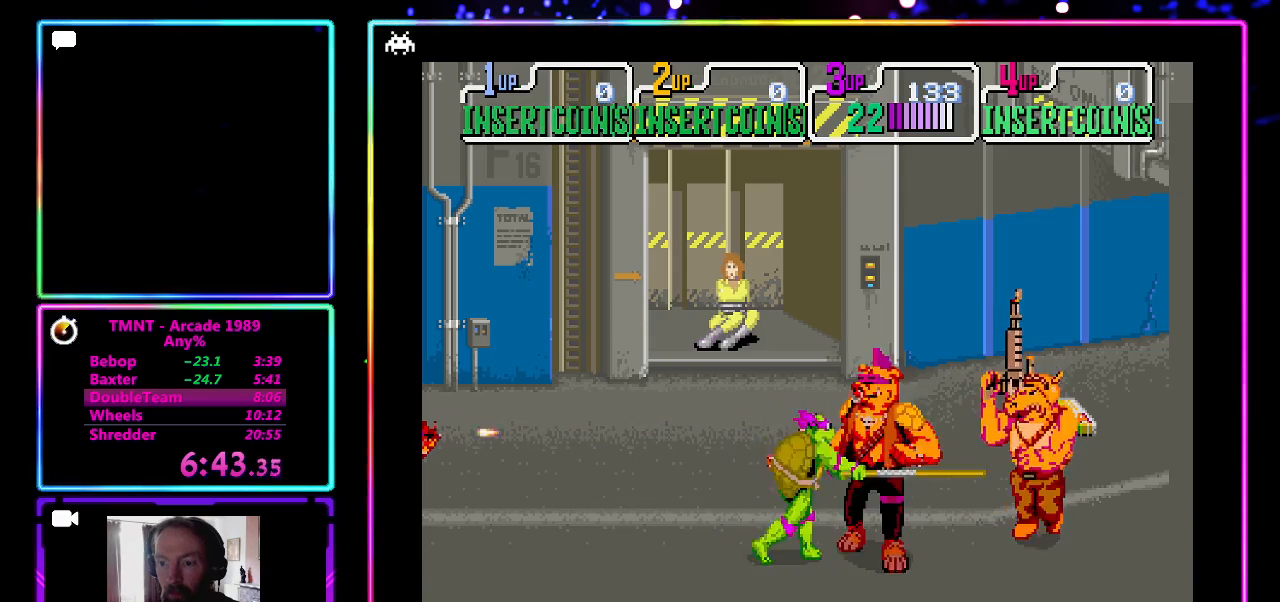
{"buttons": [], "left_stick": "center", "events": [[17, "CROSS", "up"], [150, "left_stick", "center"], [250, "CROSS", "down"], [250, "SQUARE", "down"], [433, "SQUARE", "up"], [500, "CROSS", "up"]]}
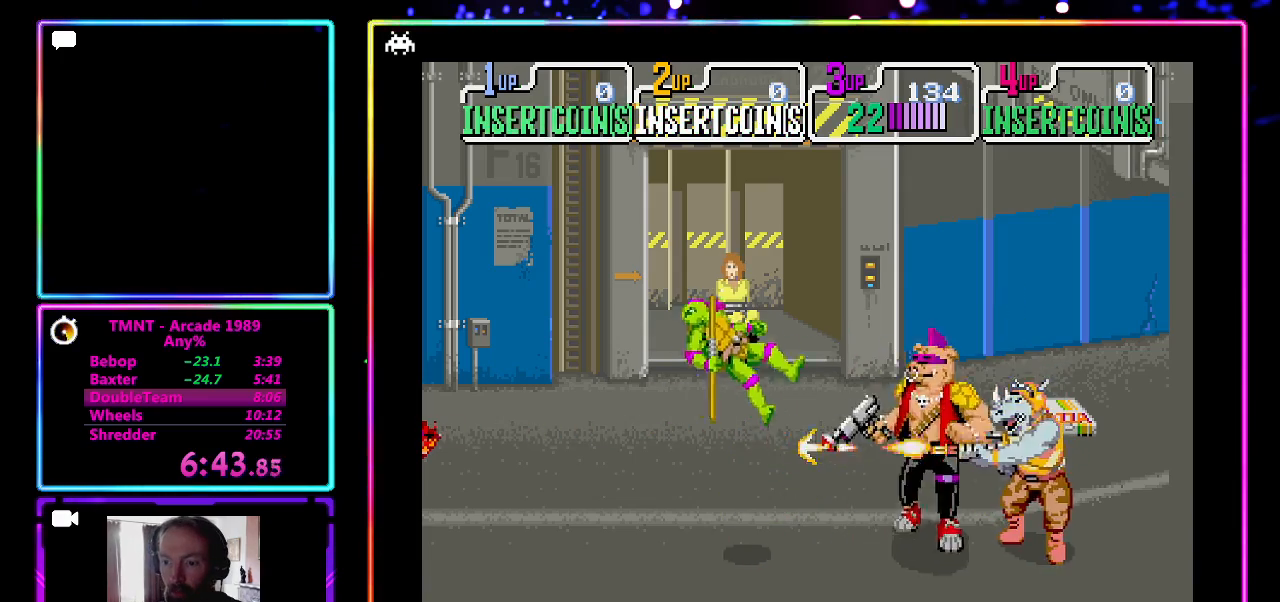
{"buttons": [], "left_stick": "down-right", "events": [[183, "CROSS", "down"], [233, "CROSS", "up"], [350, "left_stick", "down-right"]]}
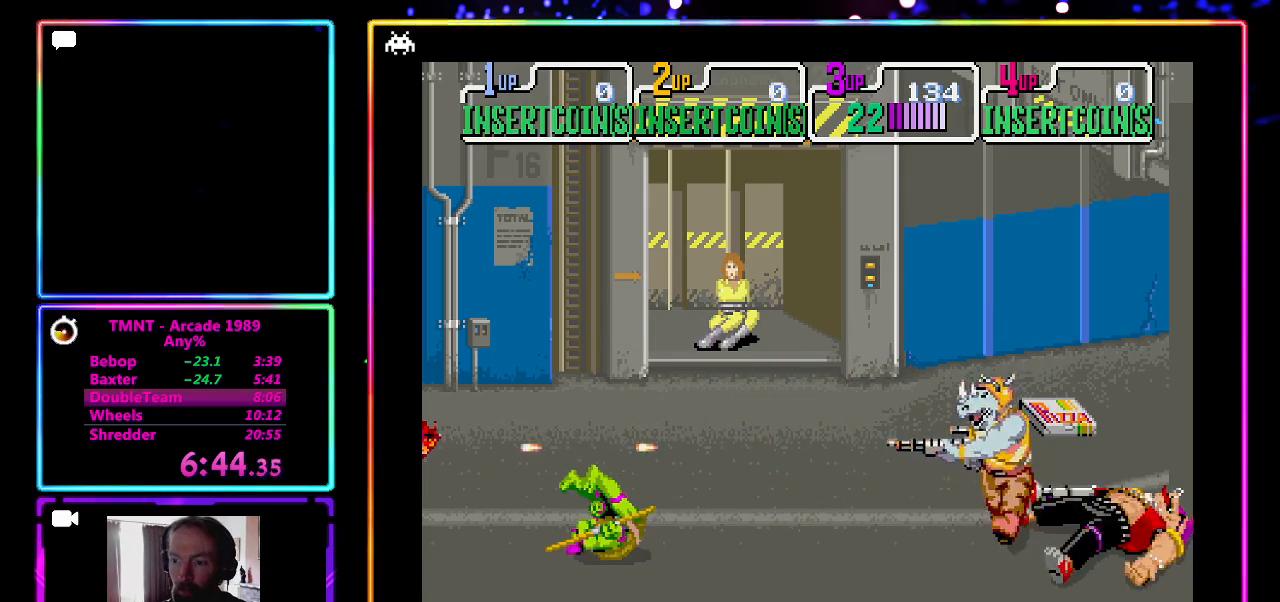
{"buttons": [], "left_stick": "down-right", "events": []}
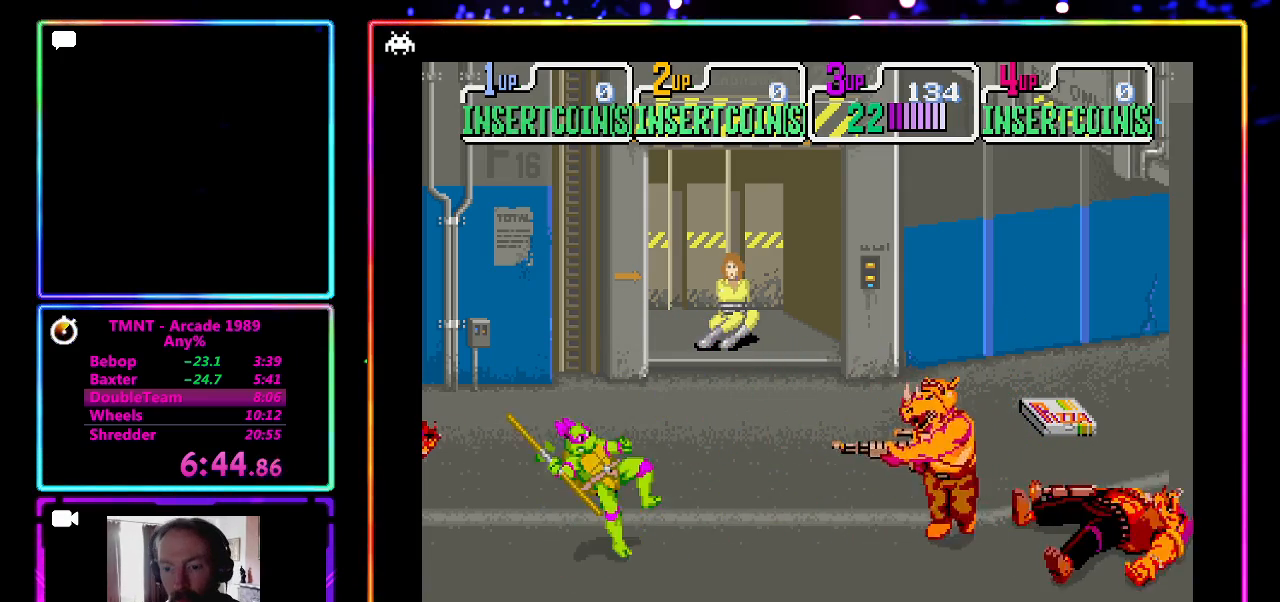
{"buttons": [], "left_stick": "down-right", "events": [[17, "left_stick", "right"], [183, "left_stick", "down-right"]]}
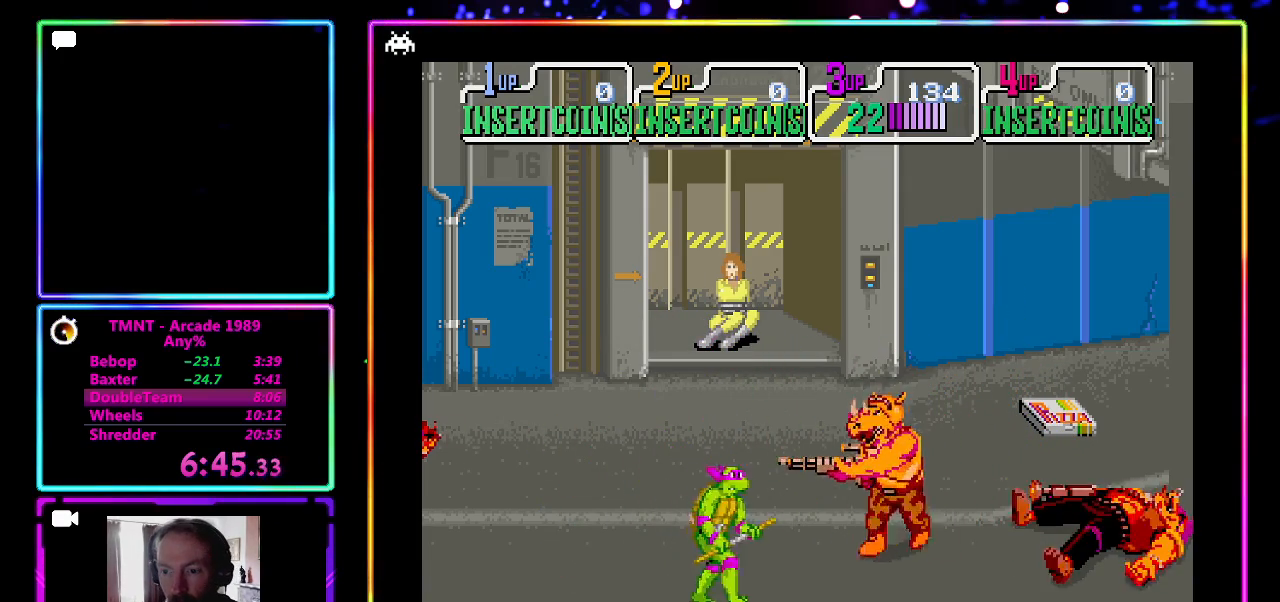
{"buttons": [], "left_stick": "right", "events": [[33, "left_stick", "up-right"], [200, "CROSS", "down"], [267, "left_stick", "right"], [383, "CROSS", "up"]]}
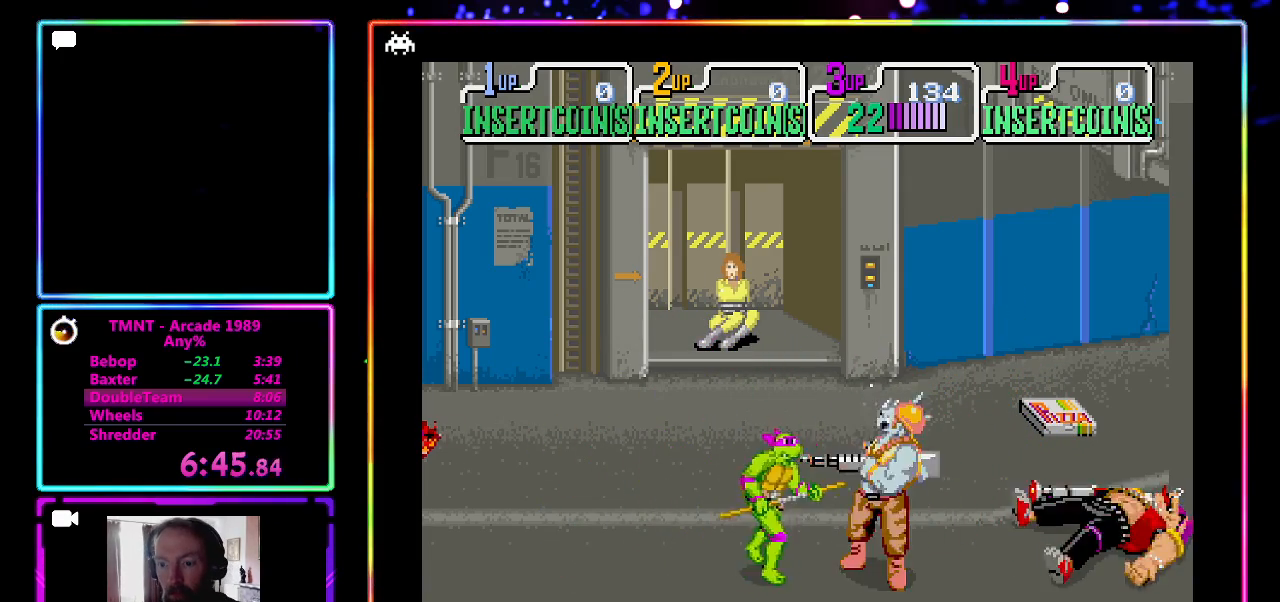
{"buttons": [], "left_stick": "center", "events": [[117, "CROSS", "down"], [317, "CROSS", "up"], [333, "left_stick", "center"]]}
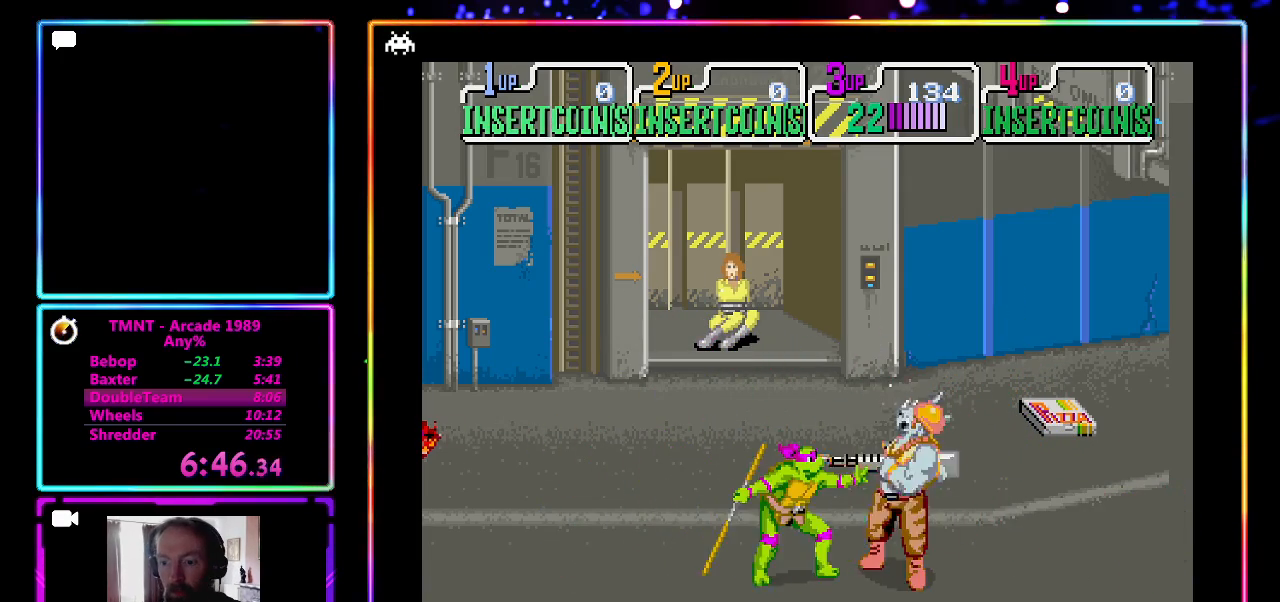
{"buttons": [], "left_stick": "center", "events": [[50, "CROSS", "down"], [50, "SQUARE", "down"], [233, "SQUARE", "up"], [300, "CROSS", "up"]]}
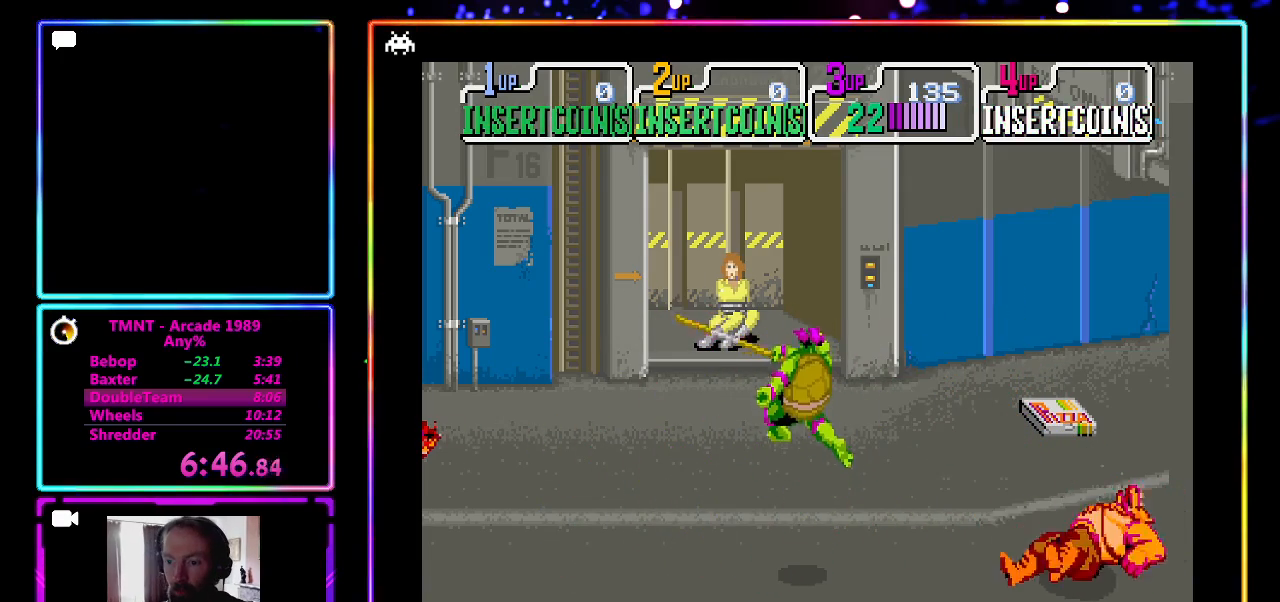
{"buttons": [], "left_stick": "up-right", "events": [[100, "left_stick", "right"], [300, "left_stick", "up-right"]]}
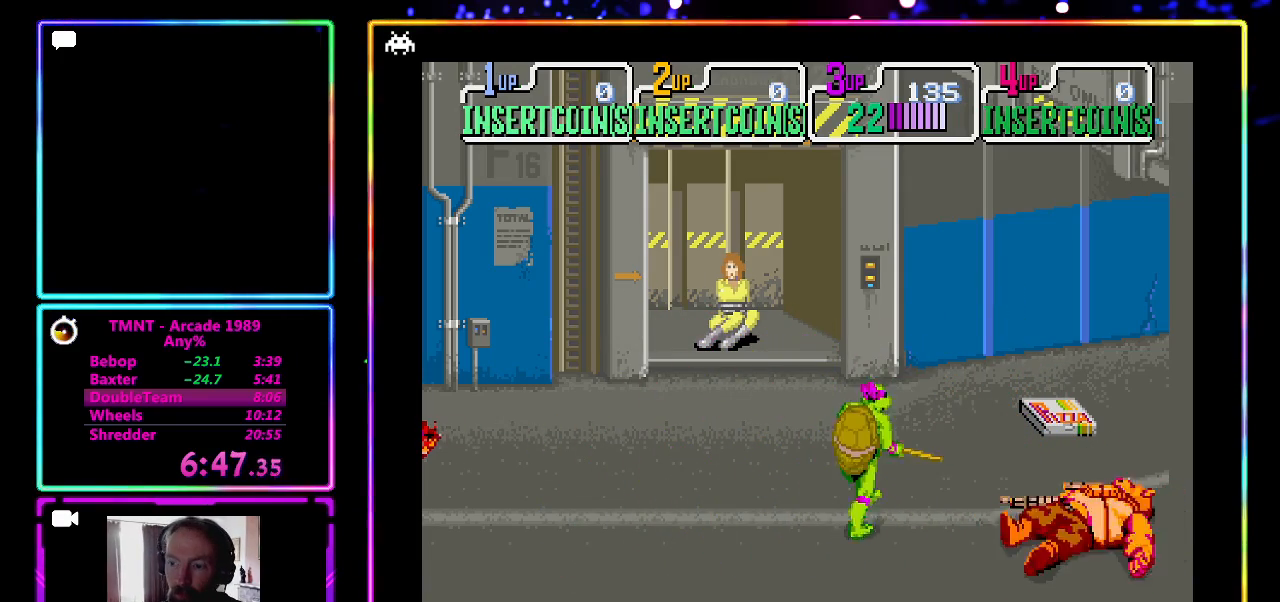
{"buttons": [], "left_stick": "center", "events": [[217, "left_stick", "center"]]}